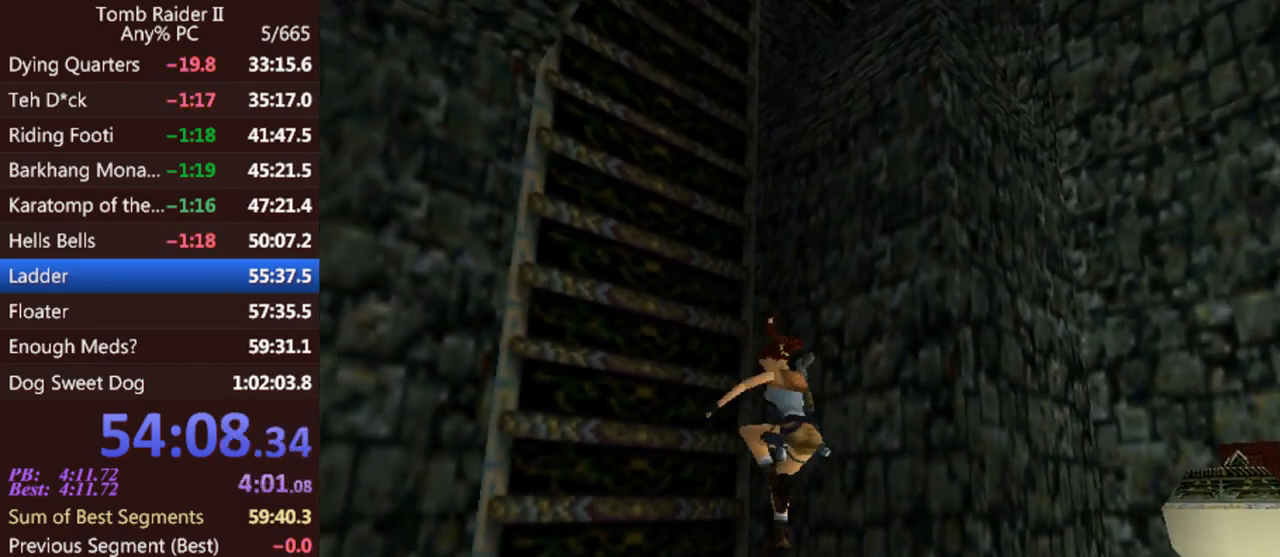
Gameplay with keyboard; each line is a JSON object with the keys held at the frame after it. "events" lists presses ("down") and releases ("up") of "0", "1", "2", "3", "4", "5", "6", "7", "8", "9", "act", "crouch", "dash", "down", "flare", "gun", "inv", "jump", "left", "look", "right", "roll", "sl", "sr", "up" and "walk" between this image and that frame as [ms after this image, input, new state], when the widget could be followed in between. No other keys are recorded. Mouse input is not recorded. Key names are as the overlay labels them; some are game actions (e.g. jump) rather than physical keys. Not read: other_keys.
{"keys": ["act"], "events": []}
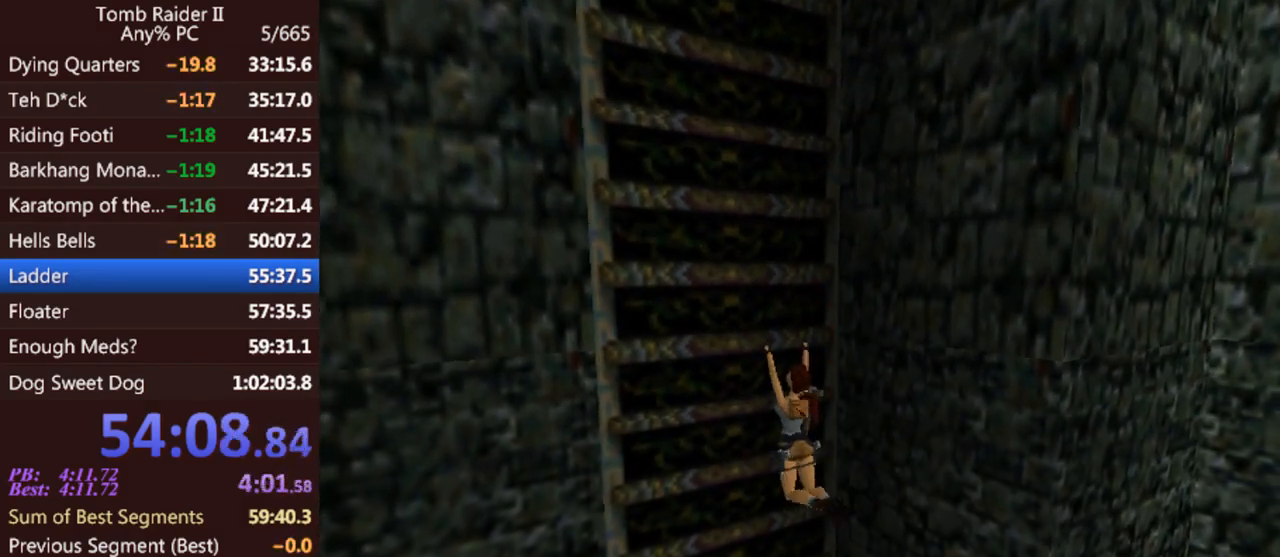
{"keys": ["act"], "events": []}
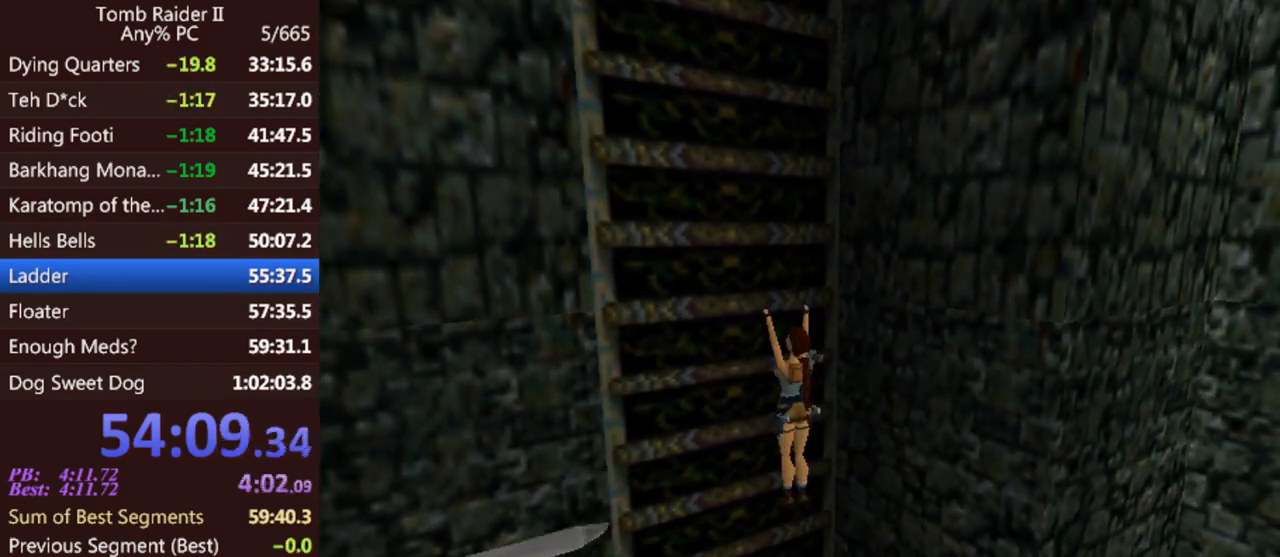
{"keys": ["act"], "events": []}
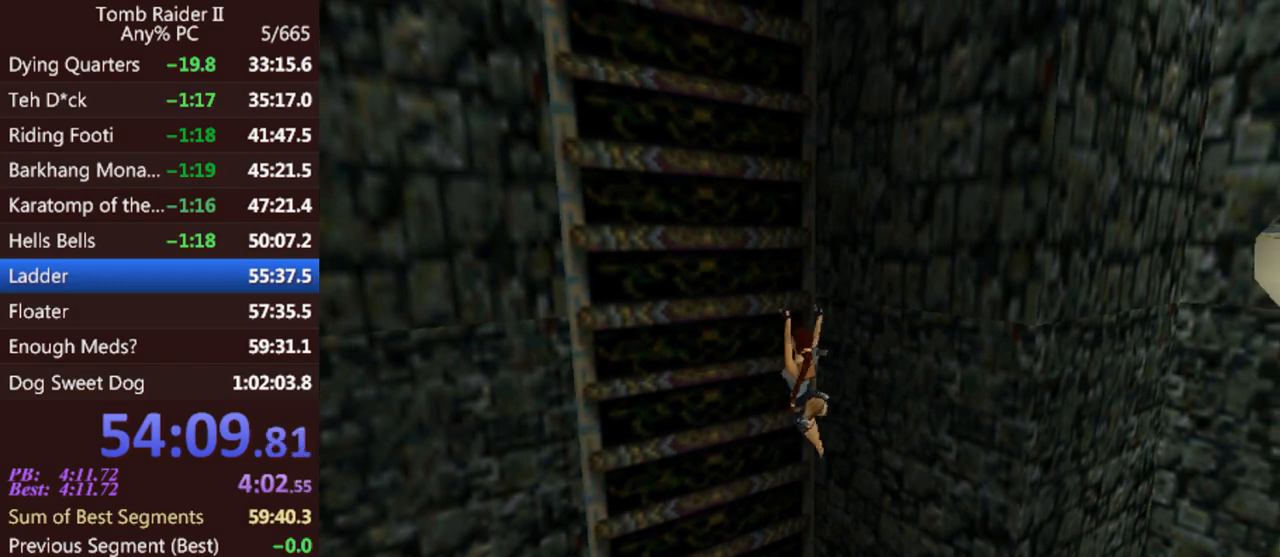
{"keys": ["act", "jump"], "events": [[133, "jump", "down"], [167, "act", "up"], [300, "act", "down"]]}
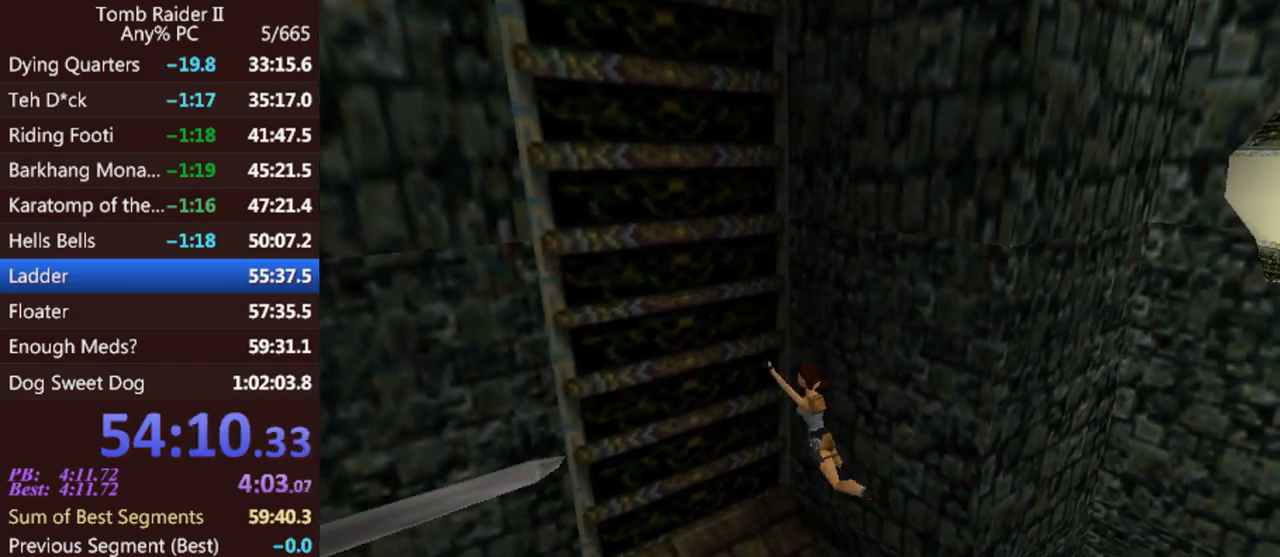
{"keys": [], "events": [[133, "act", "up"], [133, "jump", "up"]]}
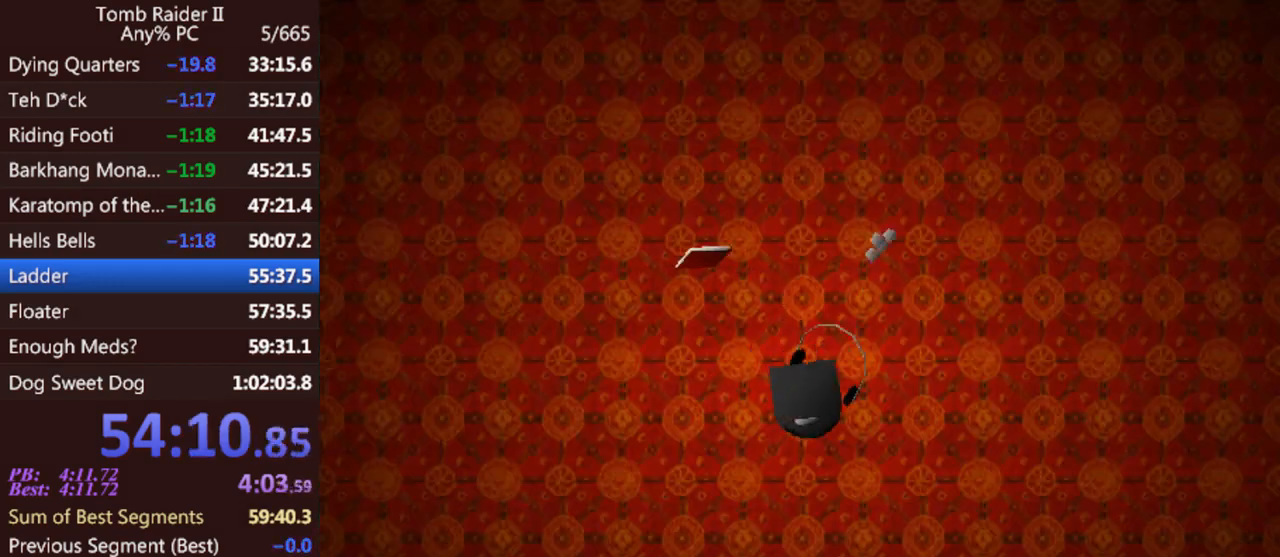
{"keys": [], "events": []}
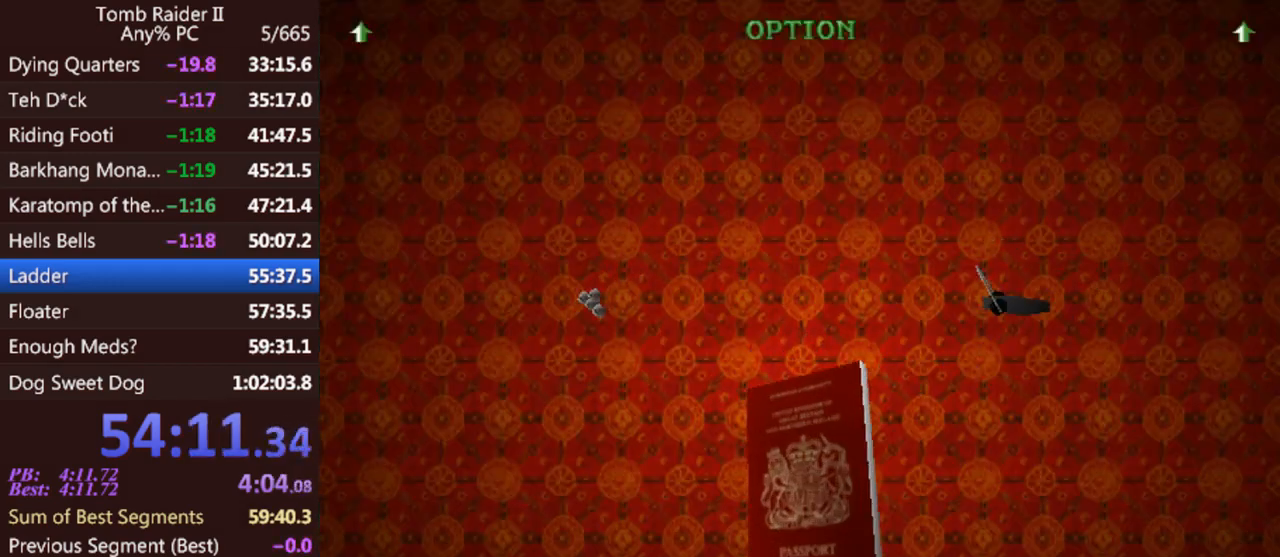
{"keys": [], "events": []}
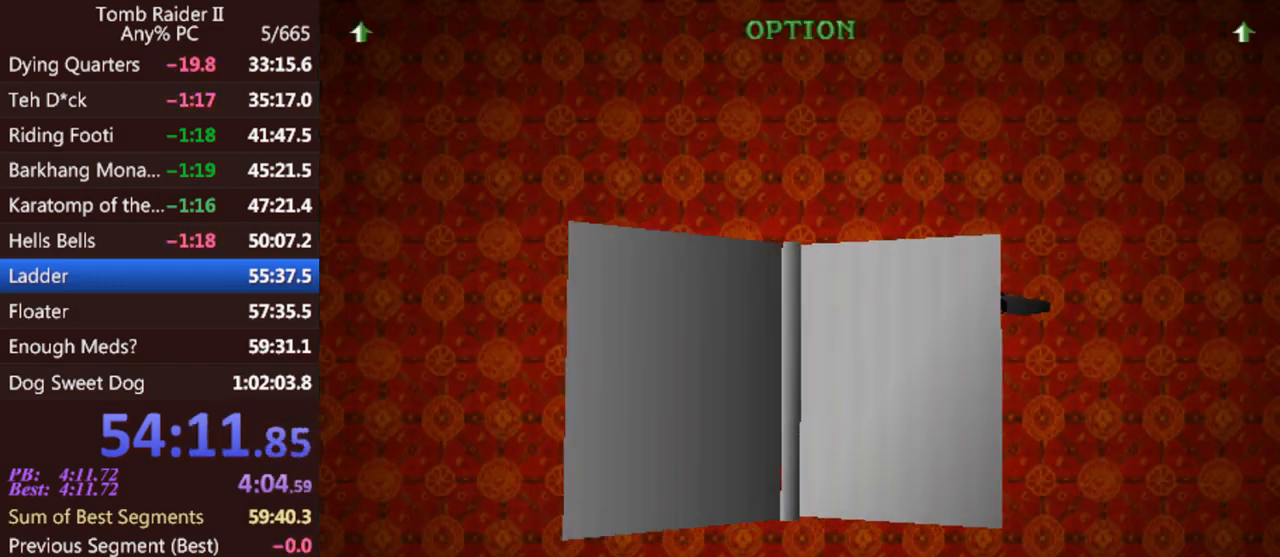
{"keys": ["act"], "events": [[367, "act", "down"]]}
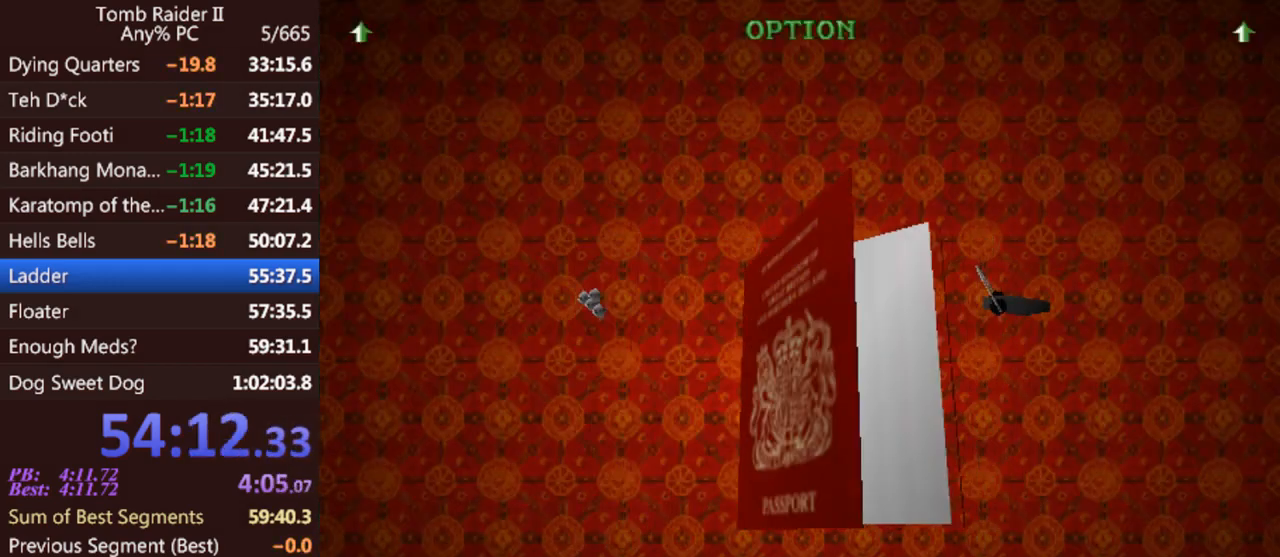
{"keys": ["act", "jump", "roll"], "events": [[100, "jump", "down"], [233, "roll", "down"]]}
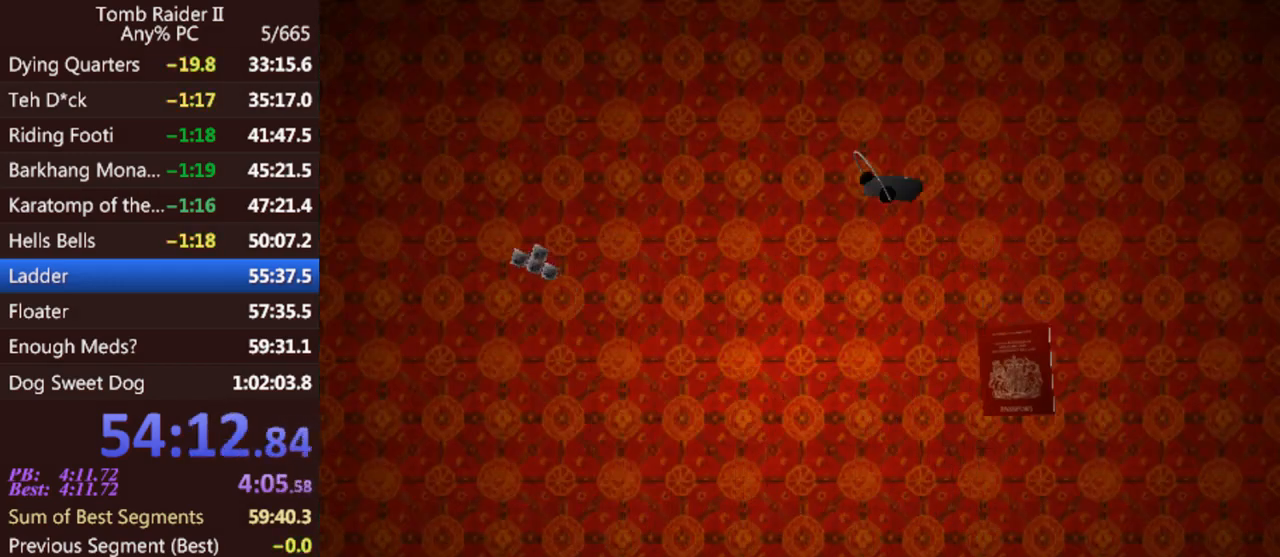
{"keys": ["act", "jump", "roll"], "events": []}
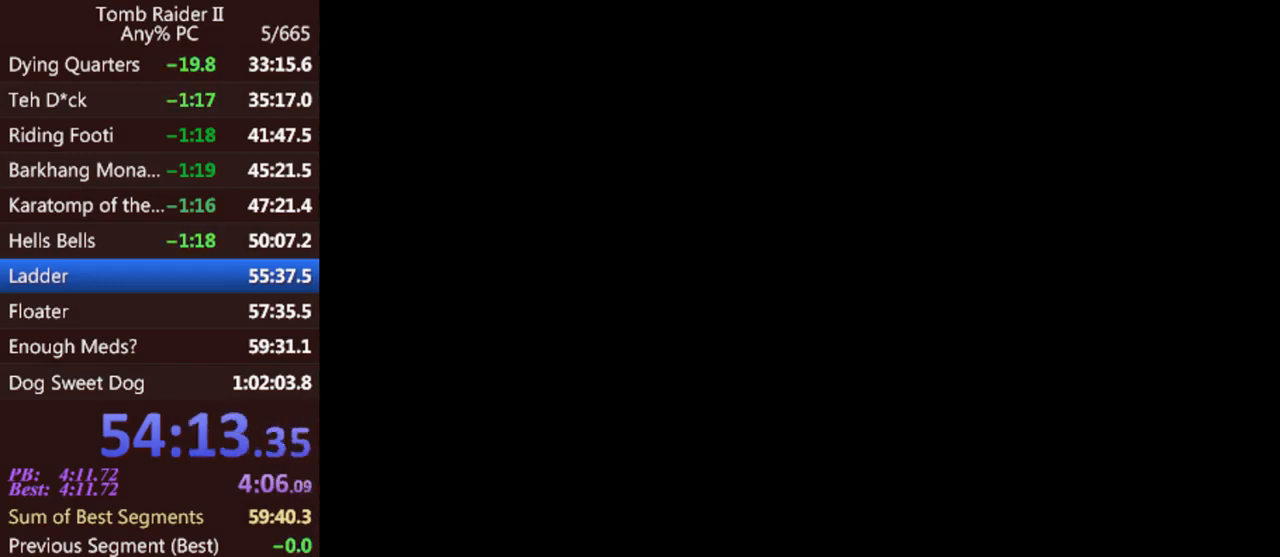
{"keys": ["act", "jump", "roll"], "events": []}
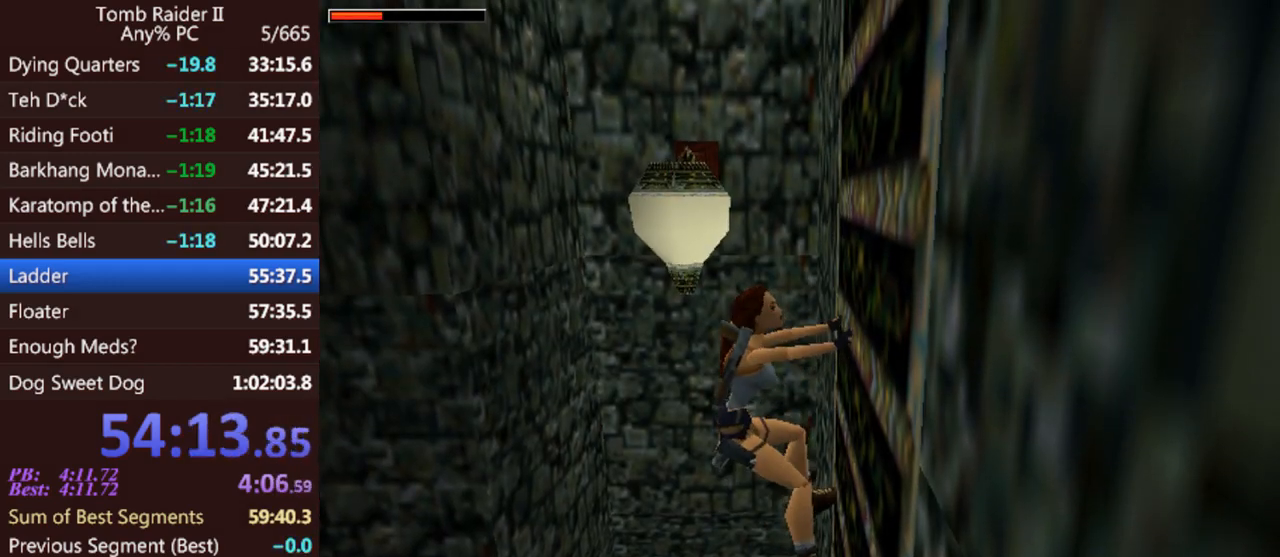
{"keys": ["act", "jump", "roll"], "events": []}
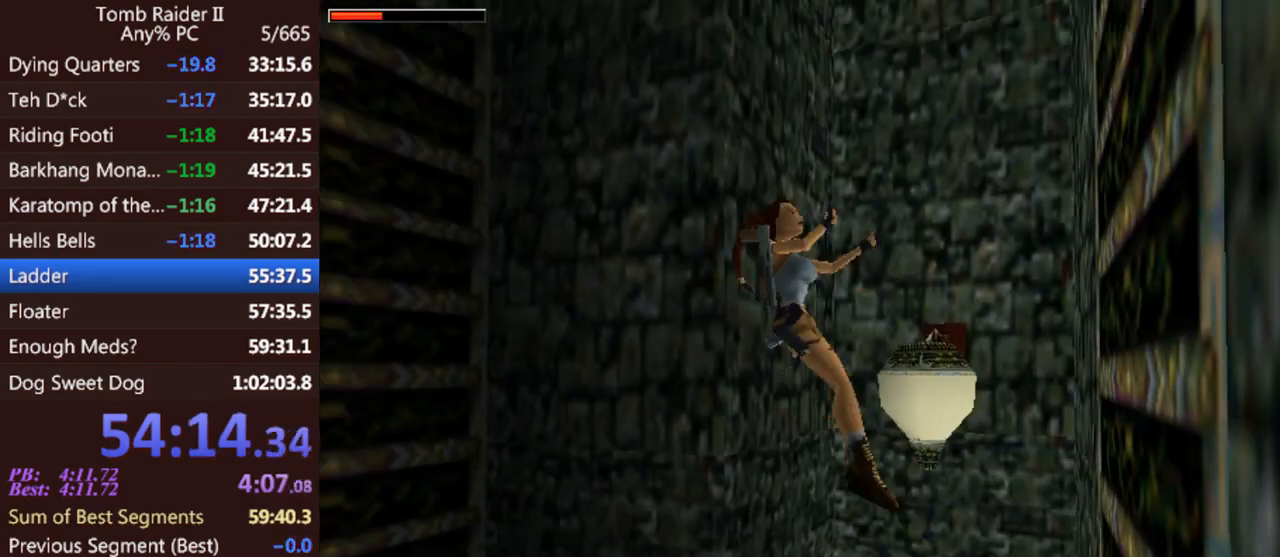
{"keys": ["act"], "events": [[100, "roll", "up"], [167, "jump", "up"]]}
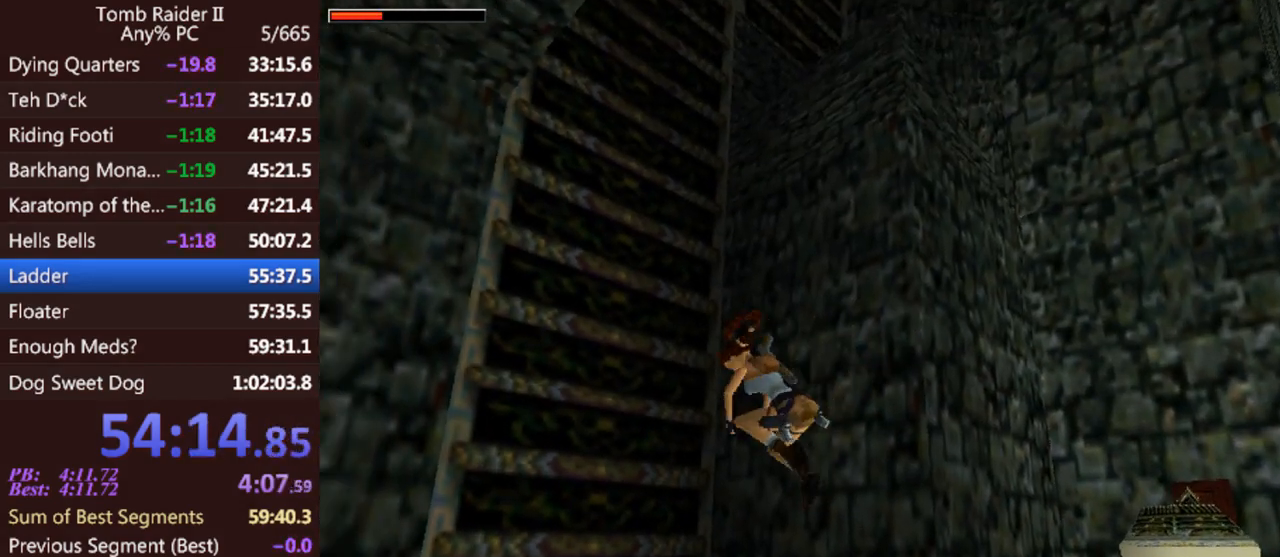
{"keys": ["act"], "events": []}
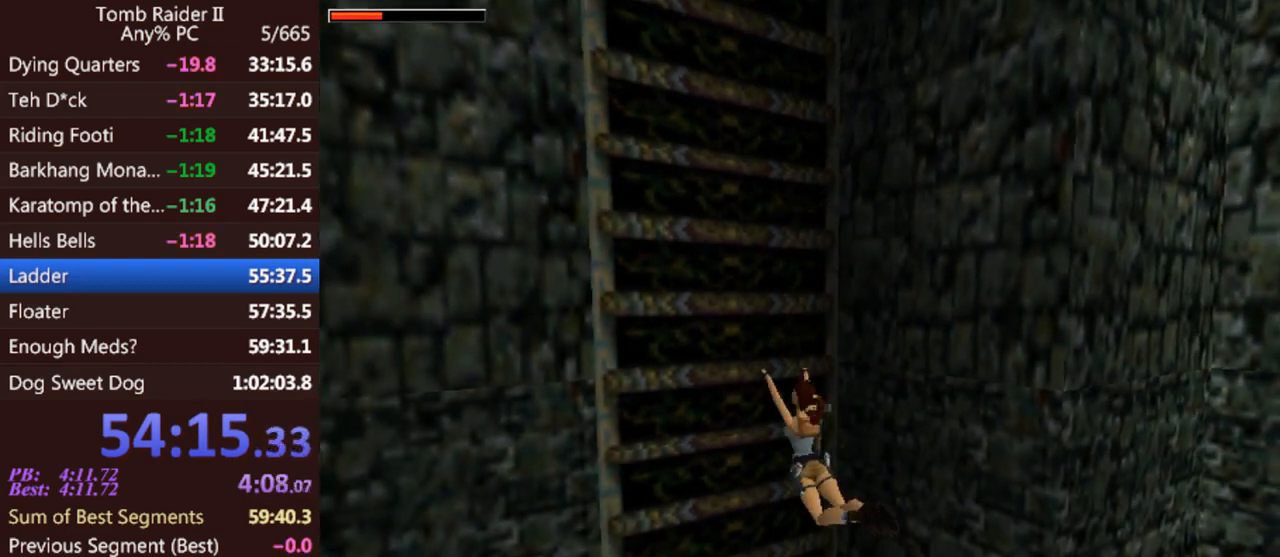
{"keys": ["act"], "events": []}
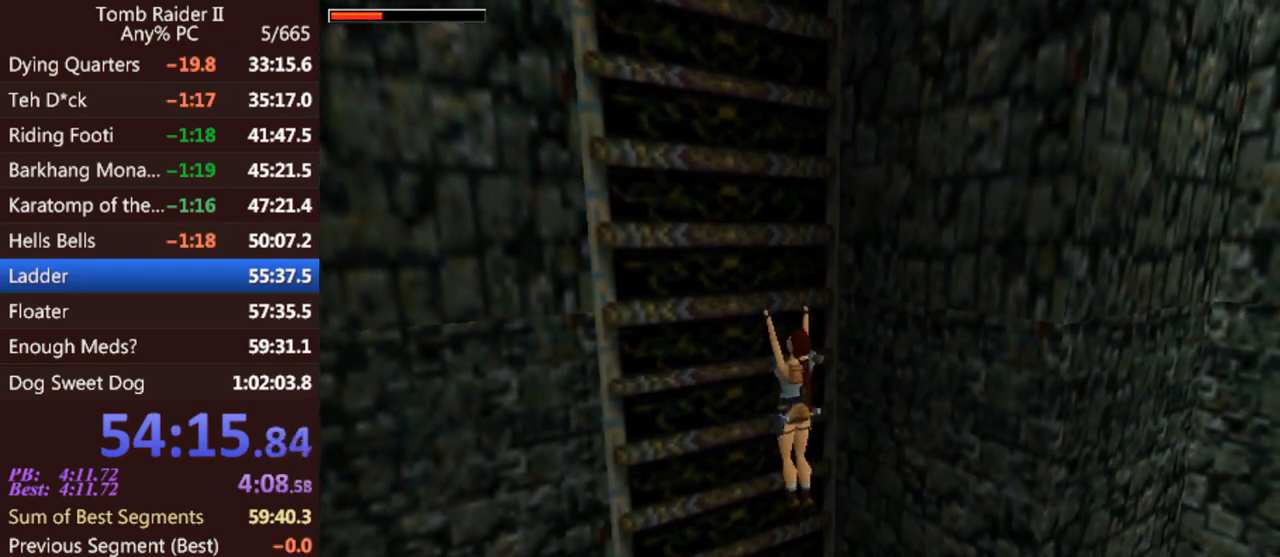
{"keys": ["act"], "events": []}
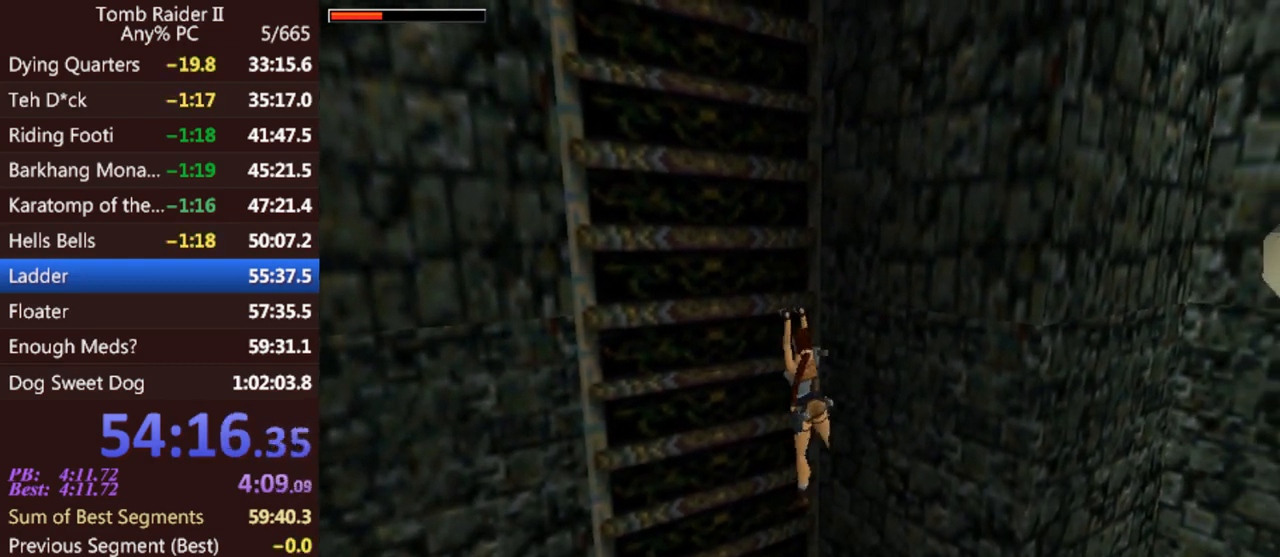
{"keys": ["act", "jump"], "events": [[233, "jump", "down"], [267, "act", "up"], [367, "act", "down"]]}
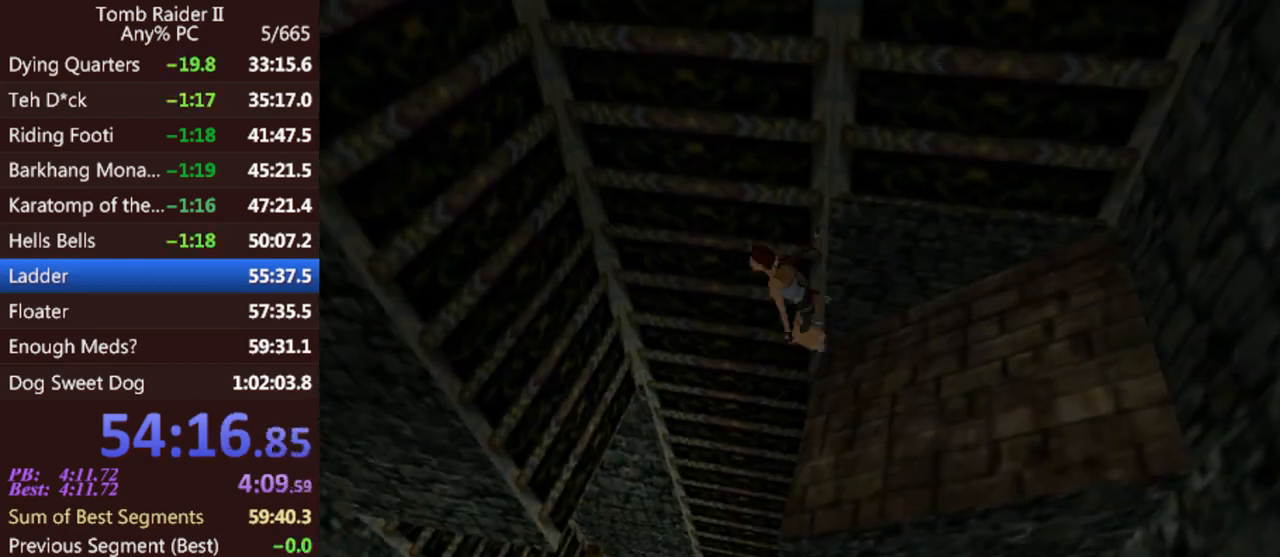
{"keys": ["act"], "events": [[300, "jump", "up"]]}
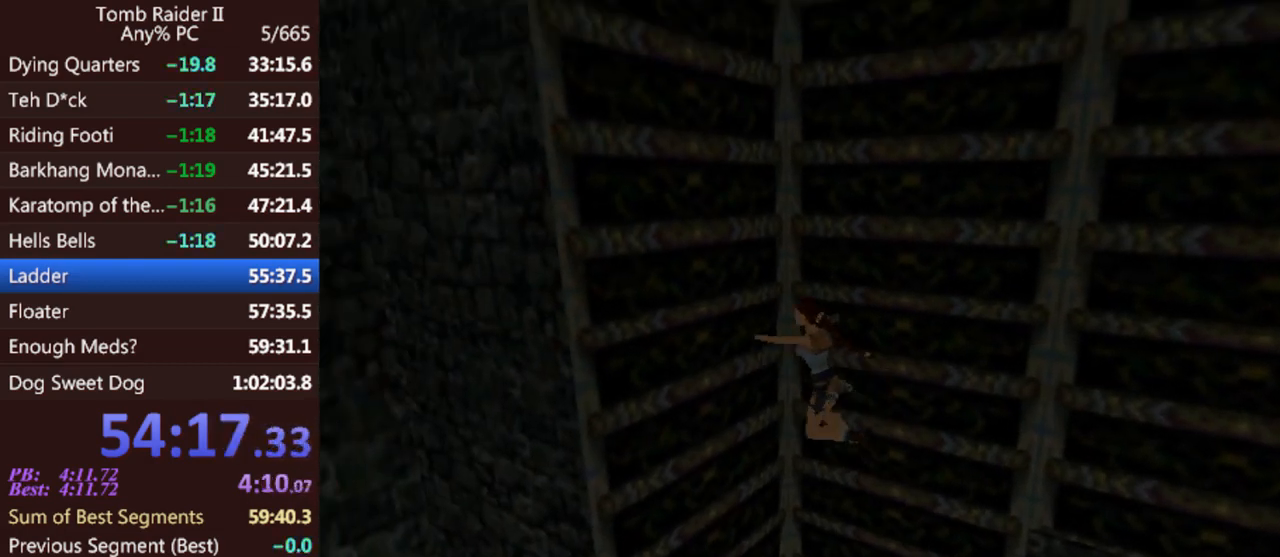
{"keys": ["act"], "events": []}
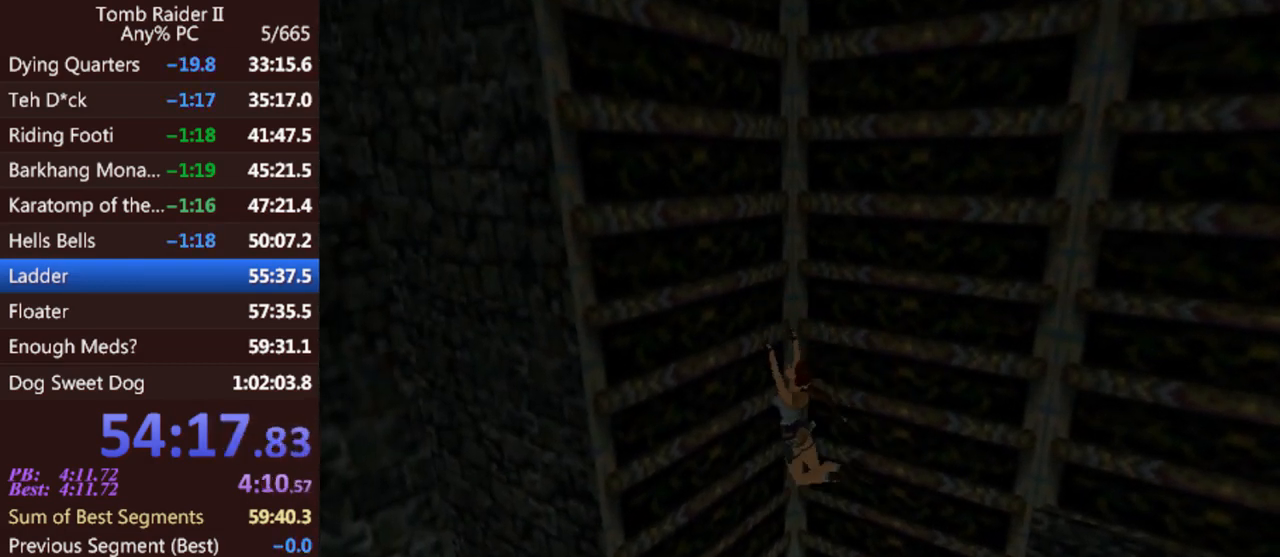
{"keys": ["act"], "events": []}
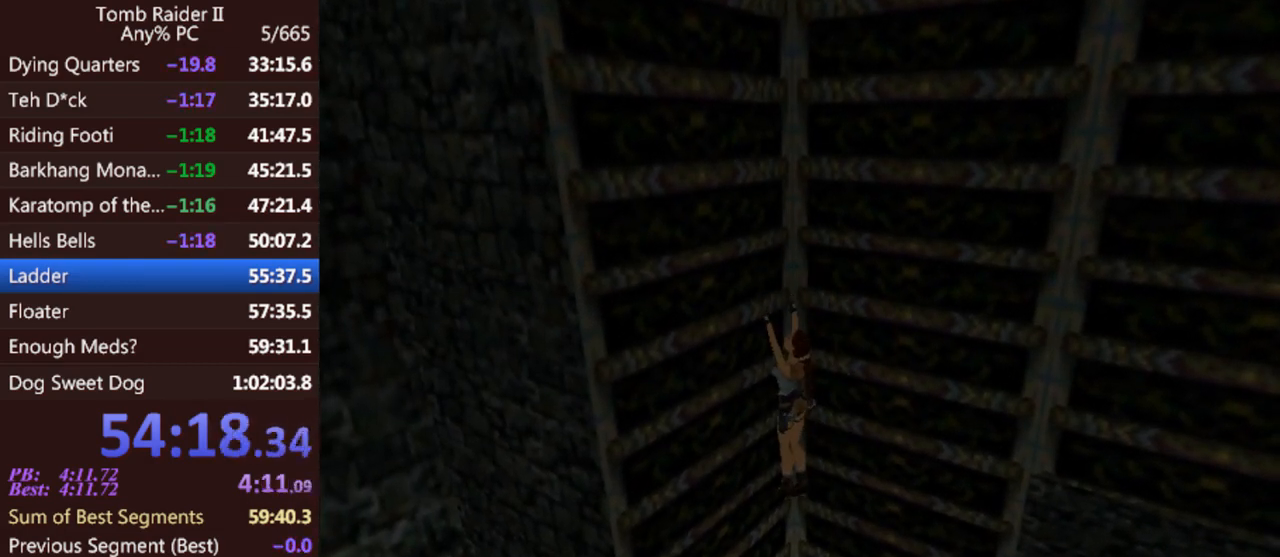
{"keys": ["act"], "events": []}
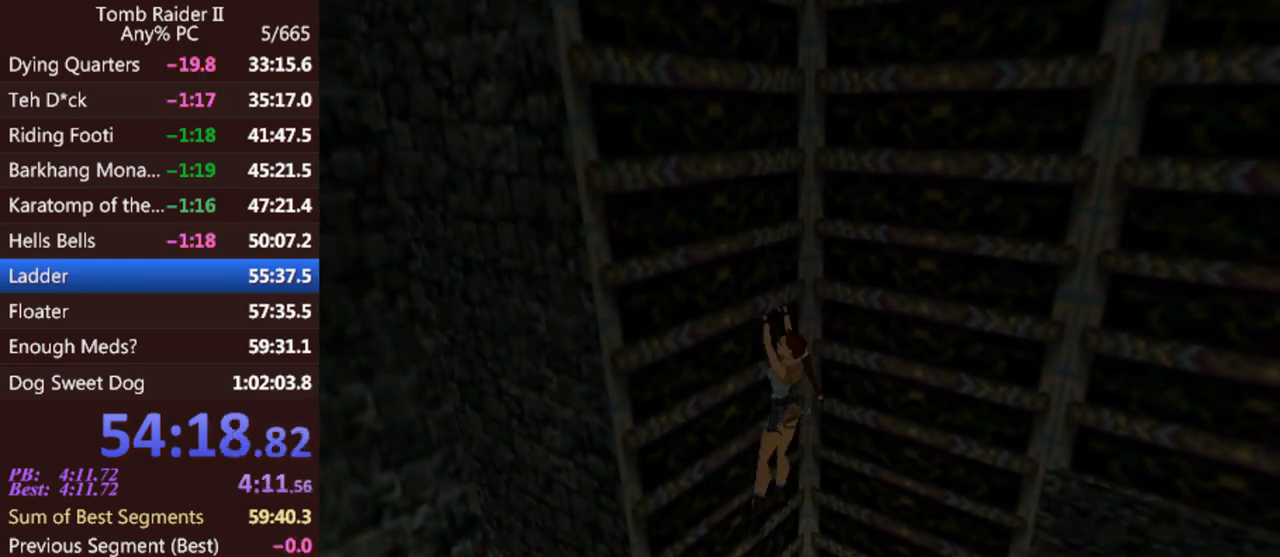
{"keys": ["act", "up"], "events": [[67, "up", "down"]]}
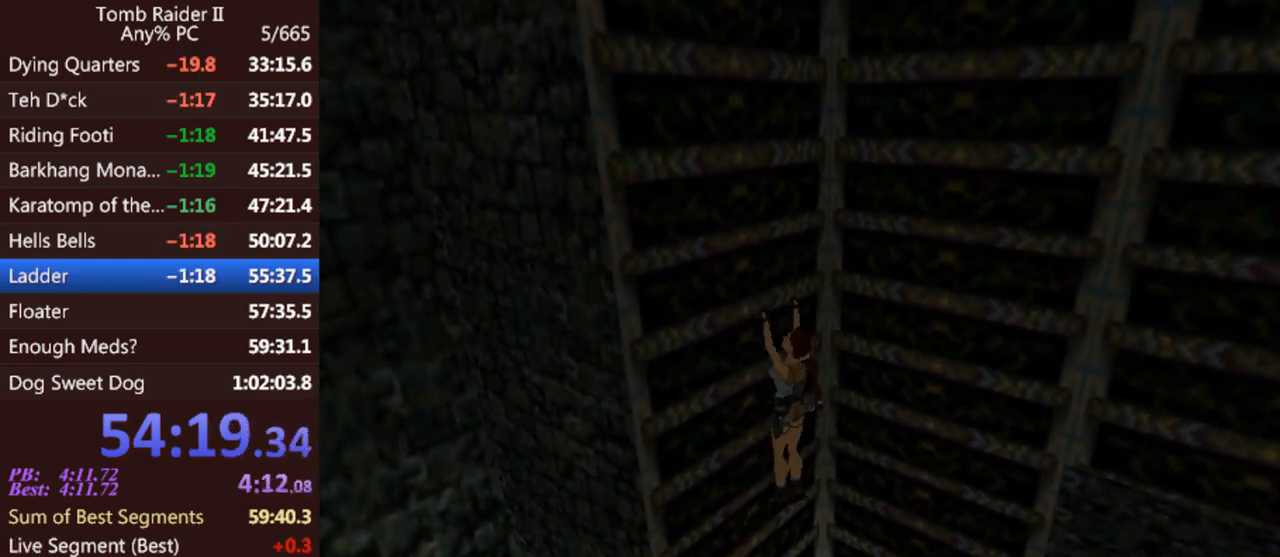
{"keys": ["act", "up"], "events": []}
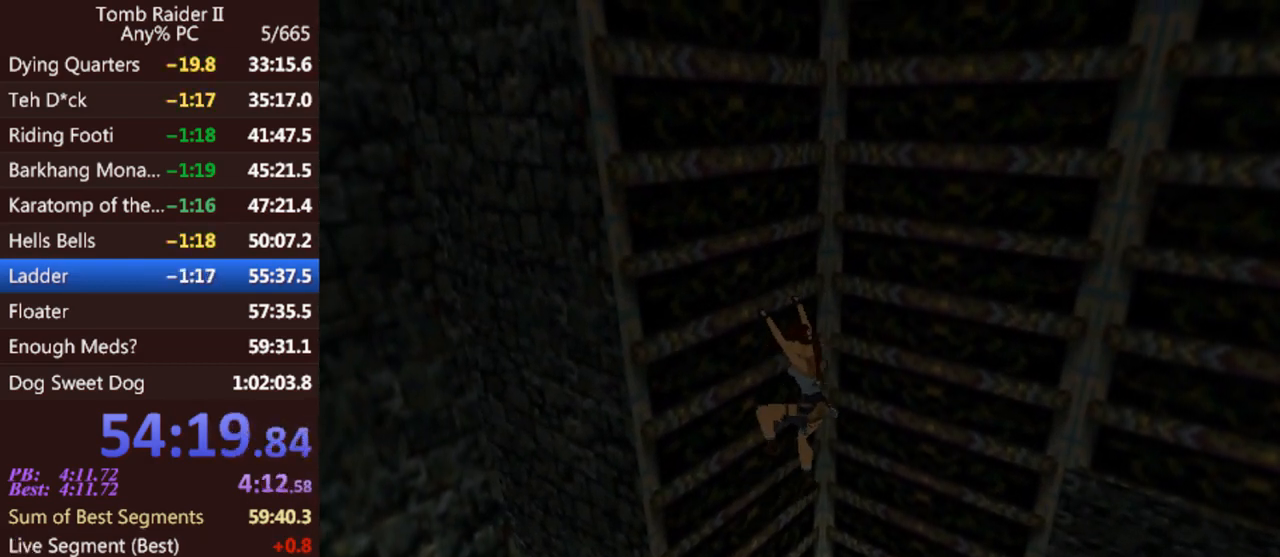
{"keys": ["act", "up"], "events": []}
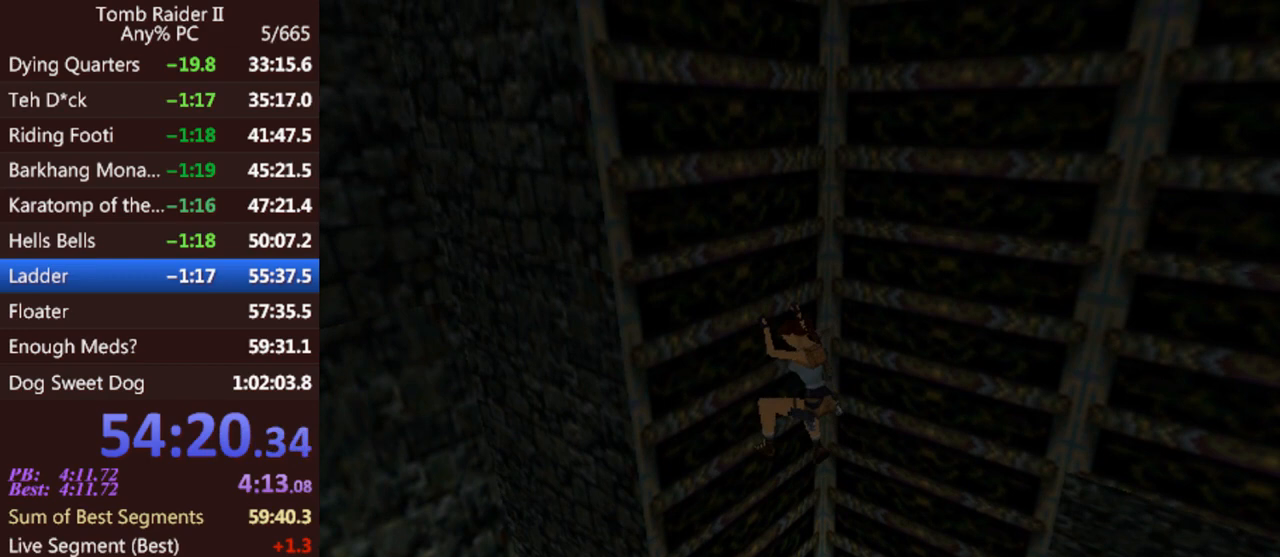
{"keys": ["act", "up"], "events": []}
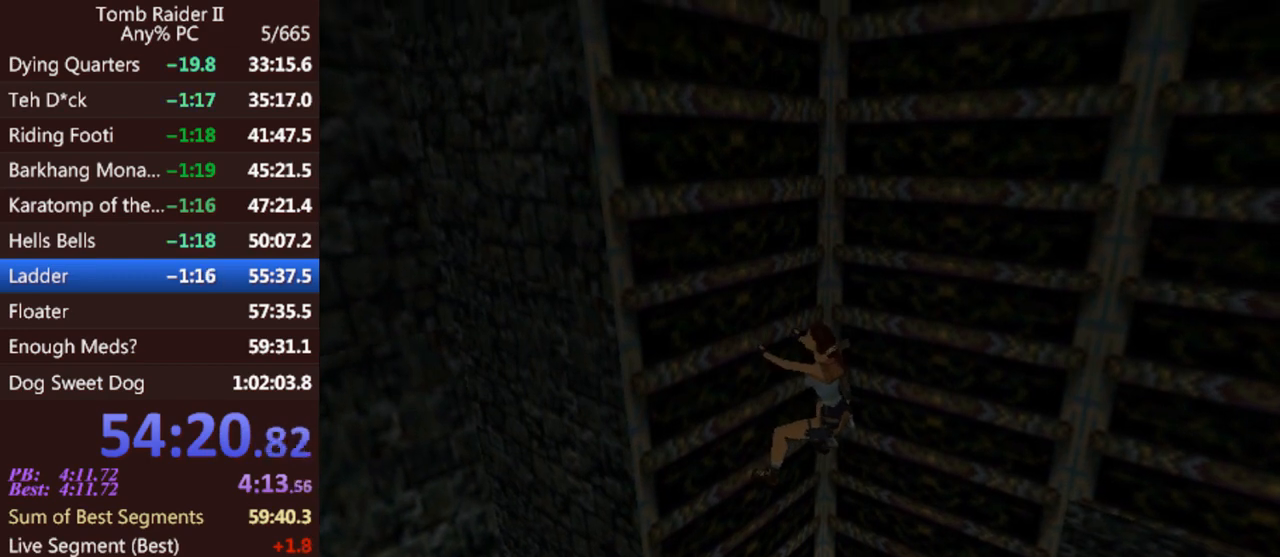
{"keys": ["act", "up"], "events": []}
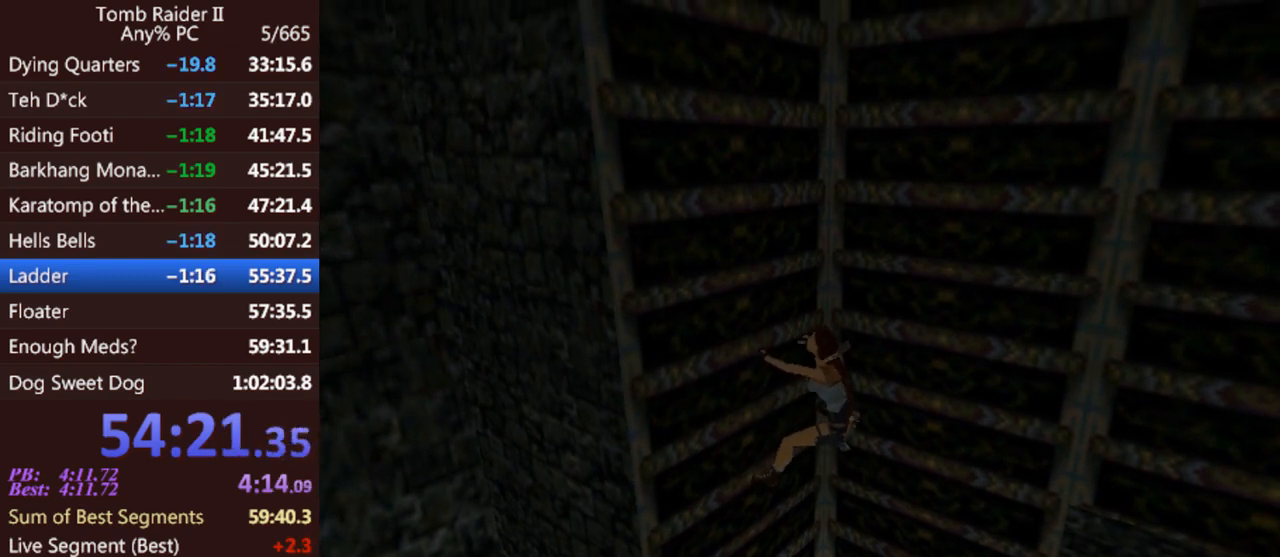
{"keys": ["act", "up"], "events": []}
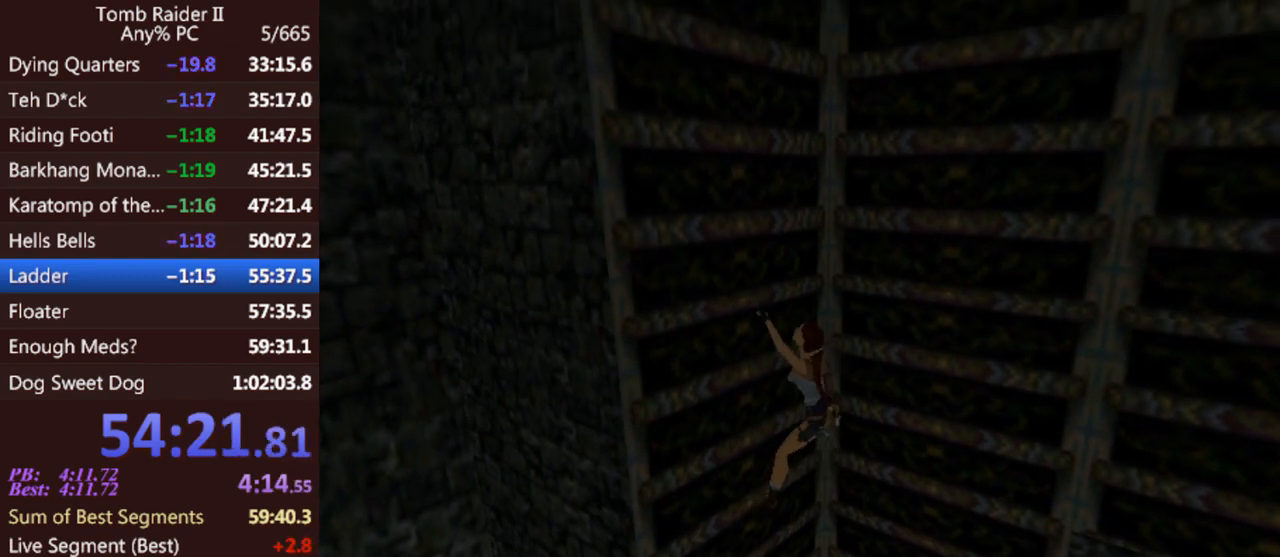
{"keys": ["act", "up"], "events": []}
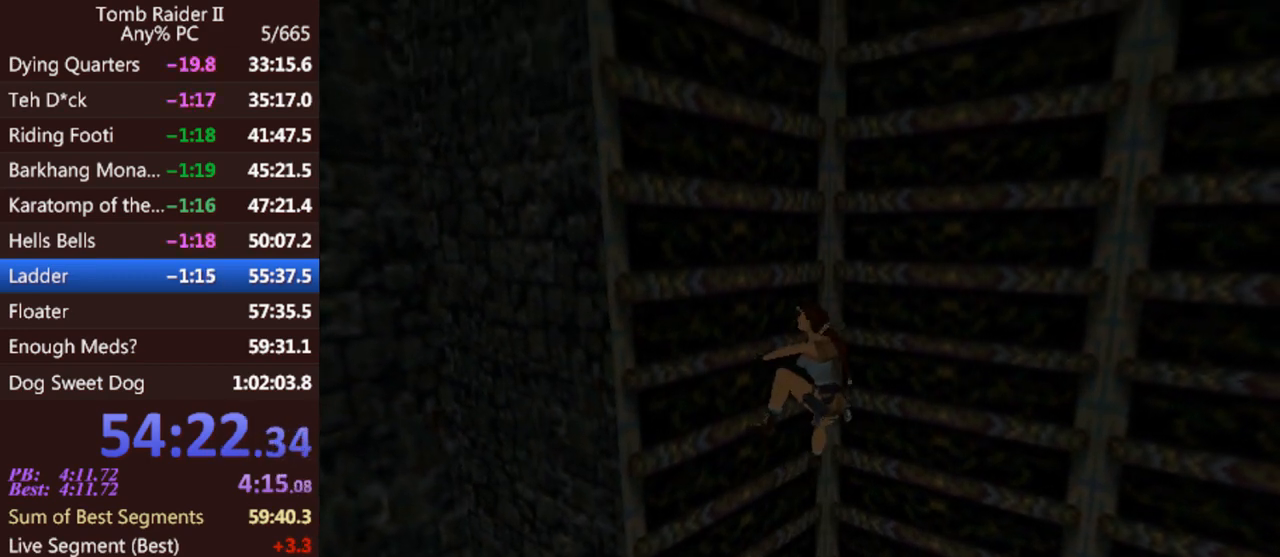
{"keys": ["act", "up"], "events": []}
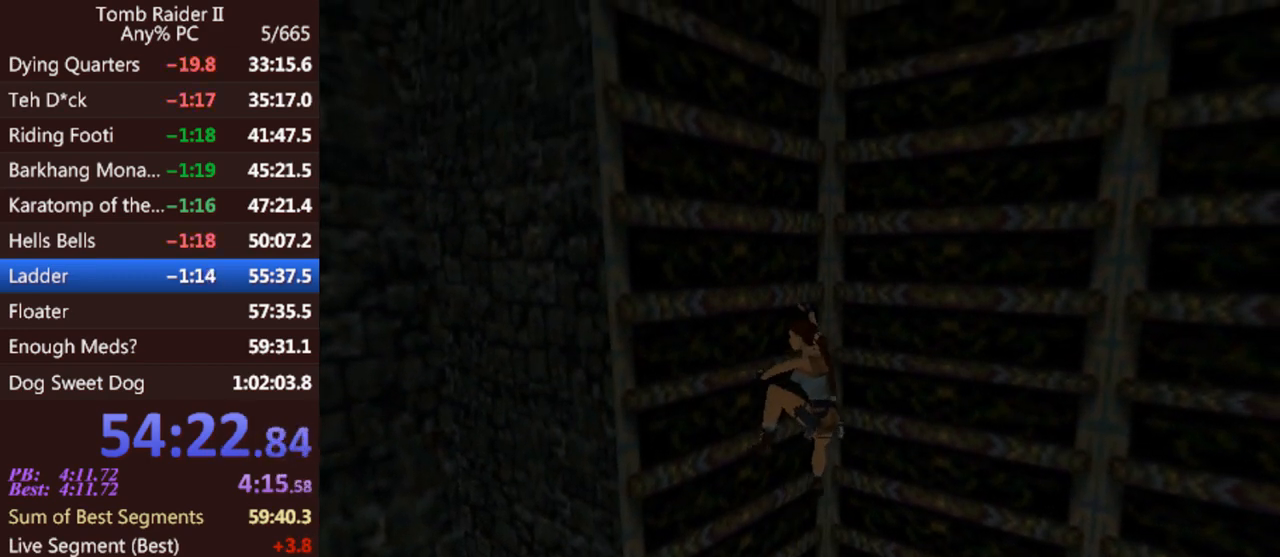
{"keys": ["act", "up"], "events": []}
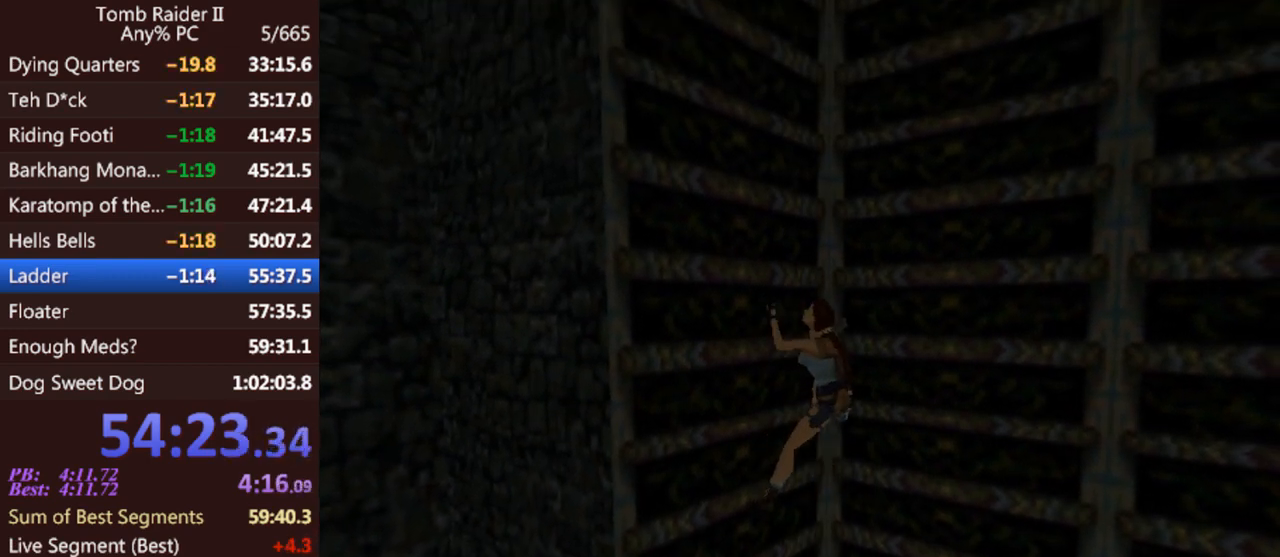
{"keys": ["act", "up"], "events": []}